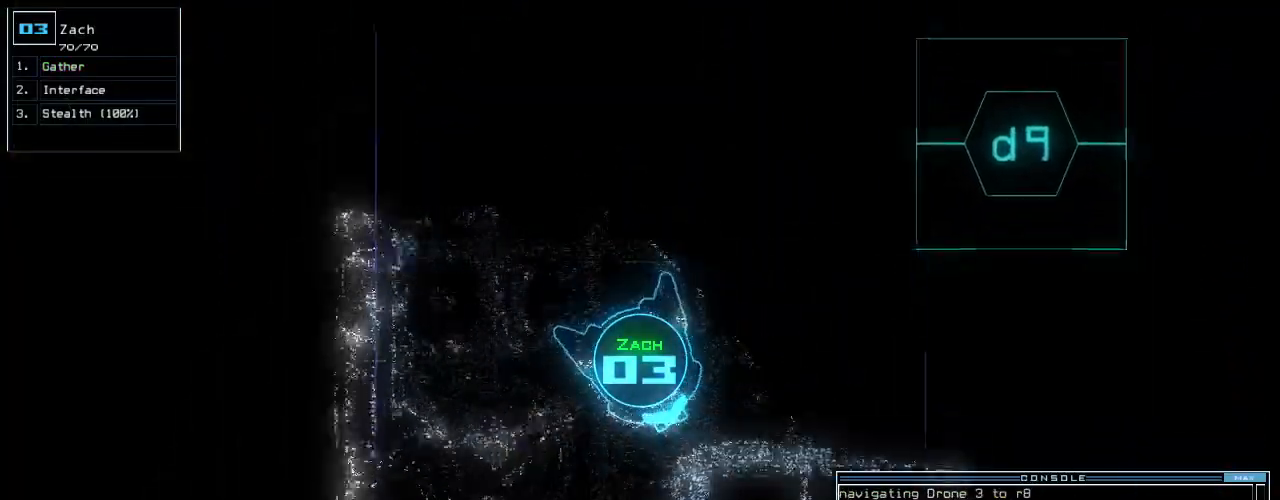
Gameplay with keyboard; each line is a JSON object with the keys held at the frame after it. "events" lists presses ("down") and releases ("up") of ".", "0", "1", "2", "3", "4", "5", "6", "7", "8", "9", "a", "b", "backspace", "c", "caps_lock", "comma", "ctrl_l", "ctrl_r", "d", "down", "e", "equals", "escape", "f", "f8", "g", "h", "i", "j", "k", "l", "left", "m", "minus", "n", "o", "p", "q", "quote", "r", "return", "right", "s", "semicolon", "shift_l", "shift_r", "space", "t", "tab", "tilde", "u", "up", "v", "w", "x", "y" and "z" between this image and that frame as [ms after this image, input, new state], when the widget could be followed in between. No other keys are recorded. Mouse input is not recorded.
{"keys": ["left", "up"], "events": []}
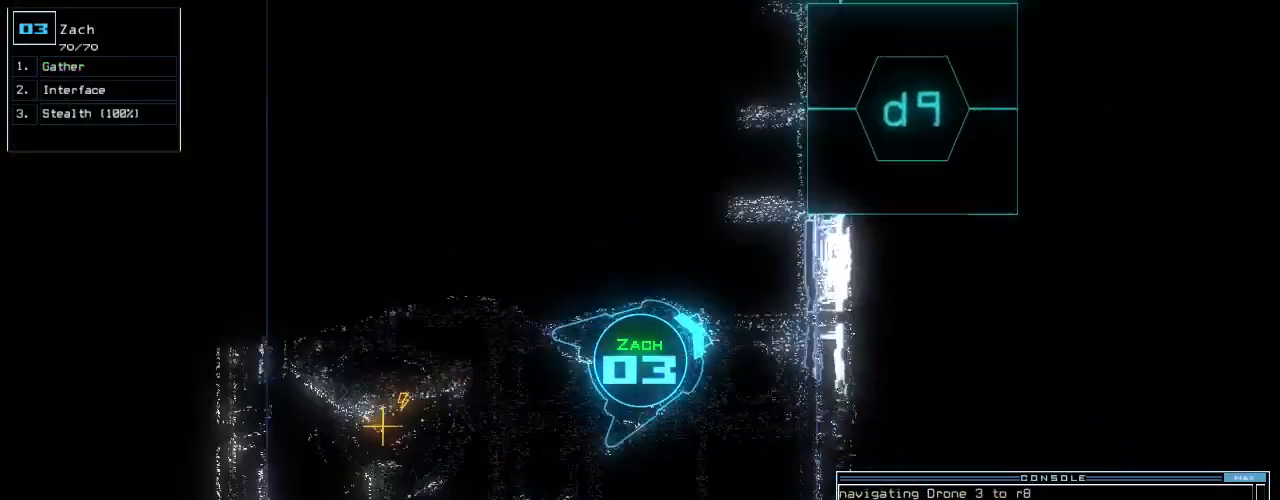
{"keys": ["right"], "events": [[280, "left", "up"], [300, "space", "down"], [300, "up", "up"], [400, "right", "down"], [400, "space", "up"]]}
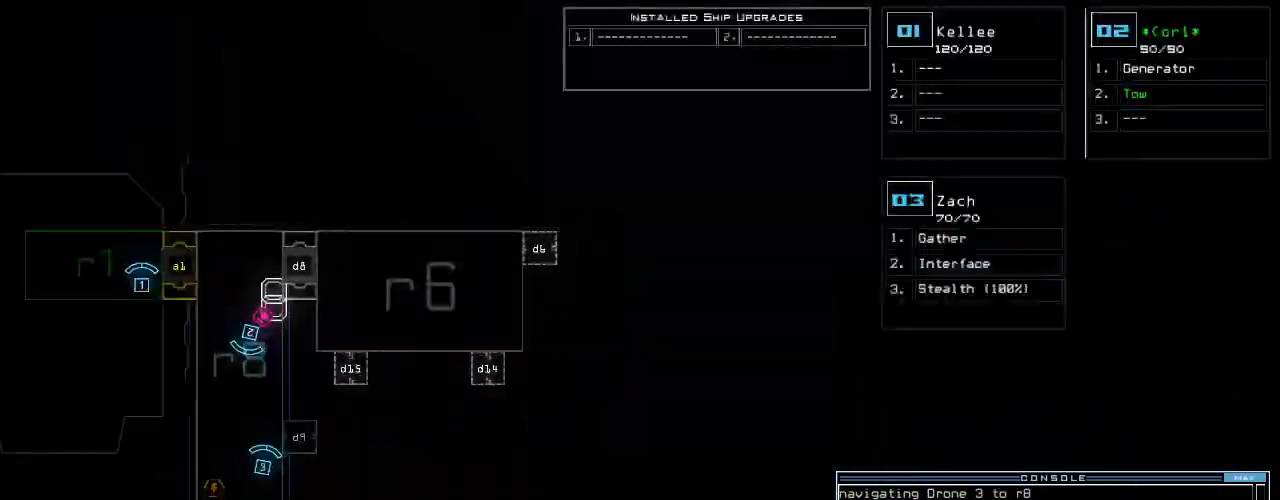
{"keys": [], "events": [[280, "right", "up"]]}
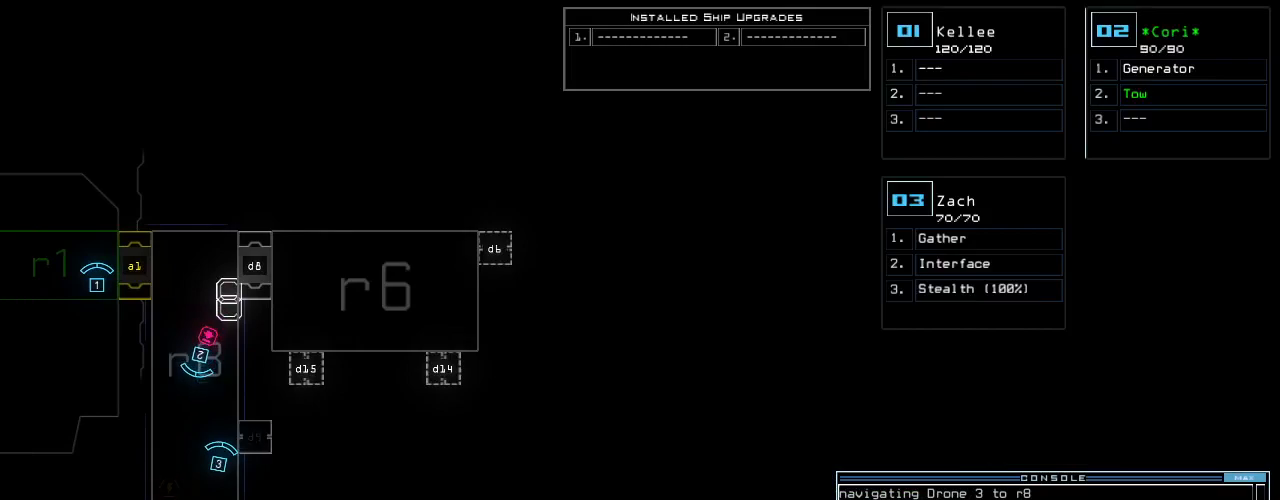
{"keys": [], "events": []}